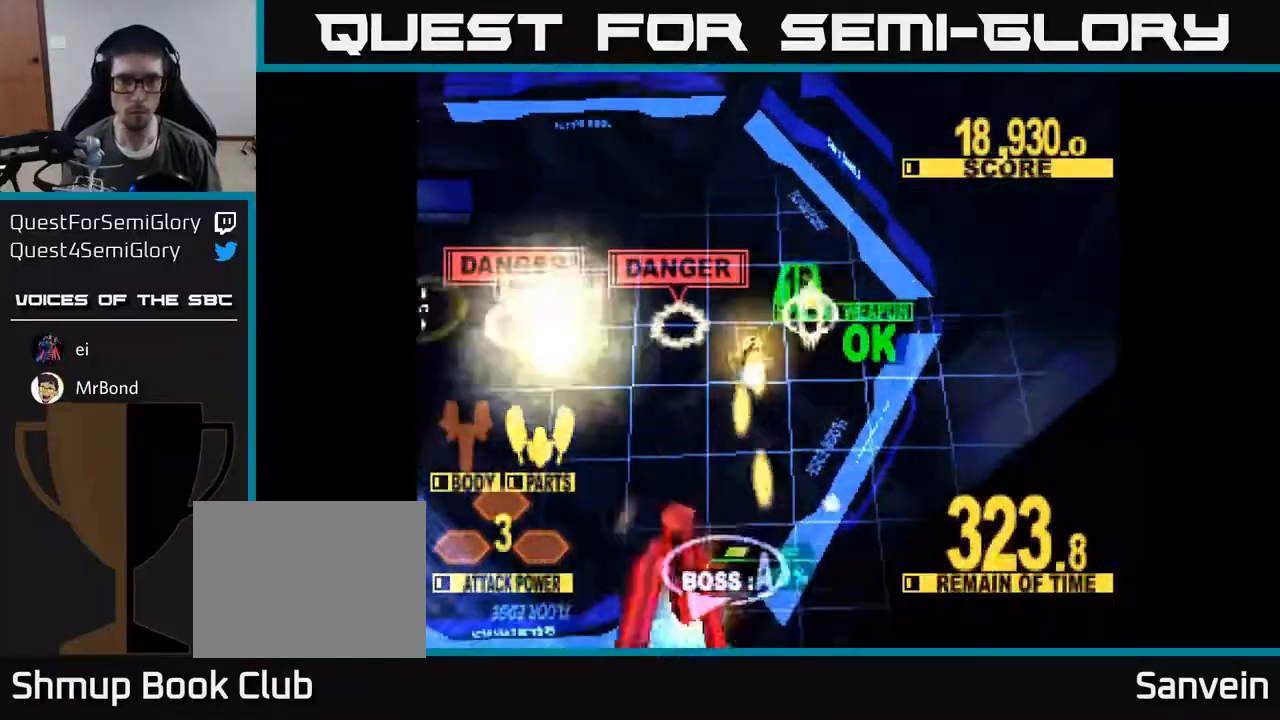
Gameplay with a controller (Xbox layout); each line is a JSON object with the inputs held at the frame after it. "events" lists button and stick changes between this image and that frame as [ms after this image, input, new state], when the widget could be followed in between. Not read: left_stick.
{"buttons": ["DPAD_LEFT"], "right_stick": "center", "events": [[450, "DPAD_DOWN", "up"], [500, "X", "up"]]}
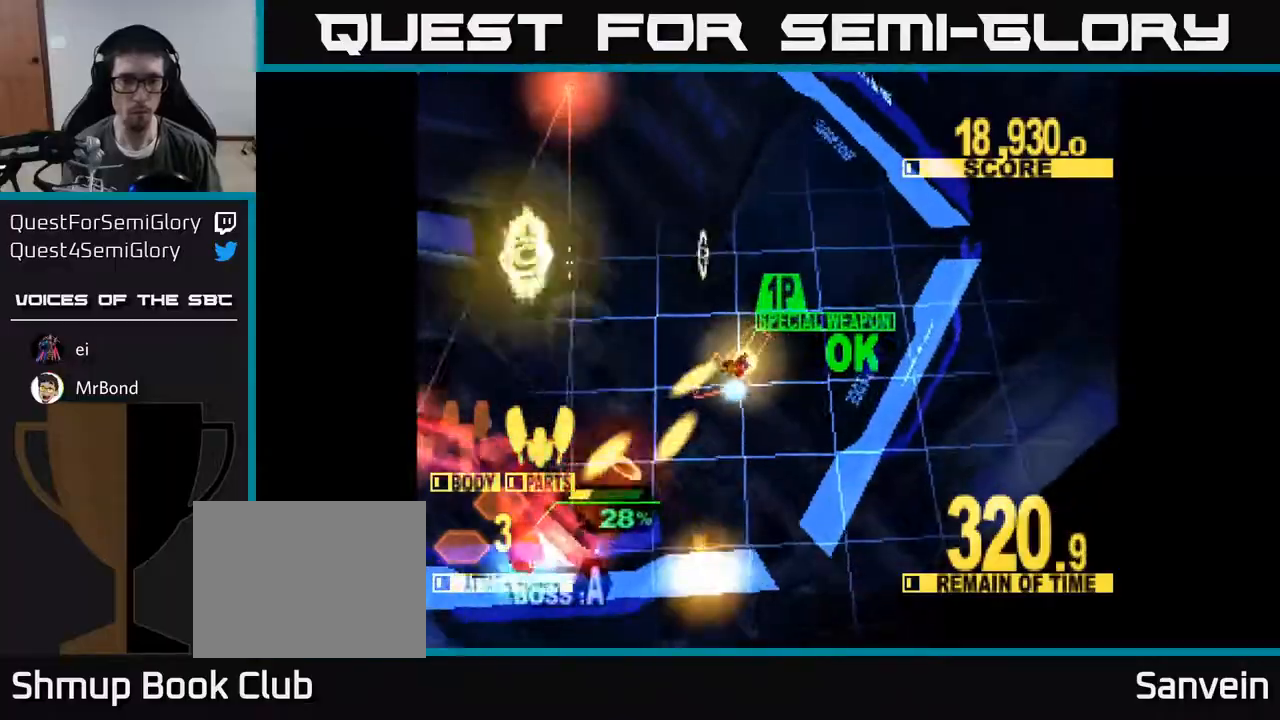
{"buttons": ["DPAD_UP", "DPAD_LEFT"], "right_stick": "center", "events": [[383, "DPAD_UP", "down"]]}
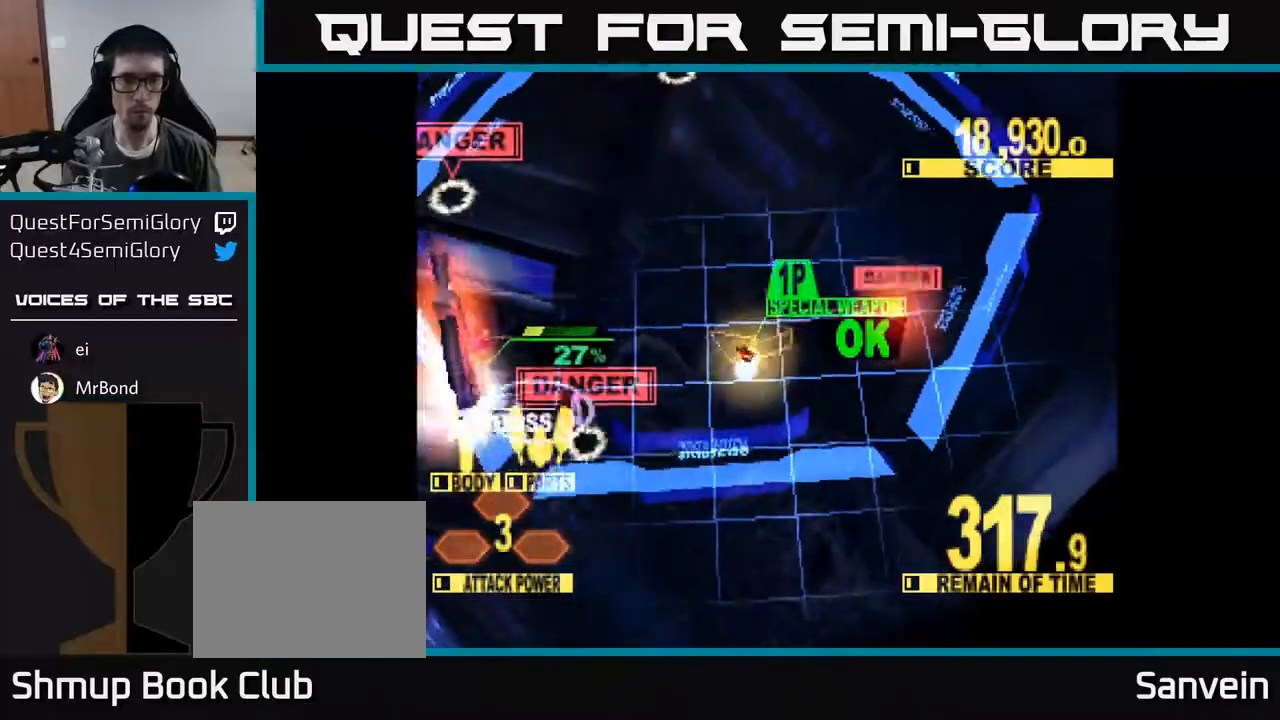
{"buttons": ["DPAD_UP", "DPAD_LEFT"], "right_stick": "center", "events": []}
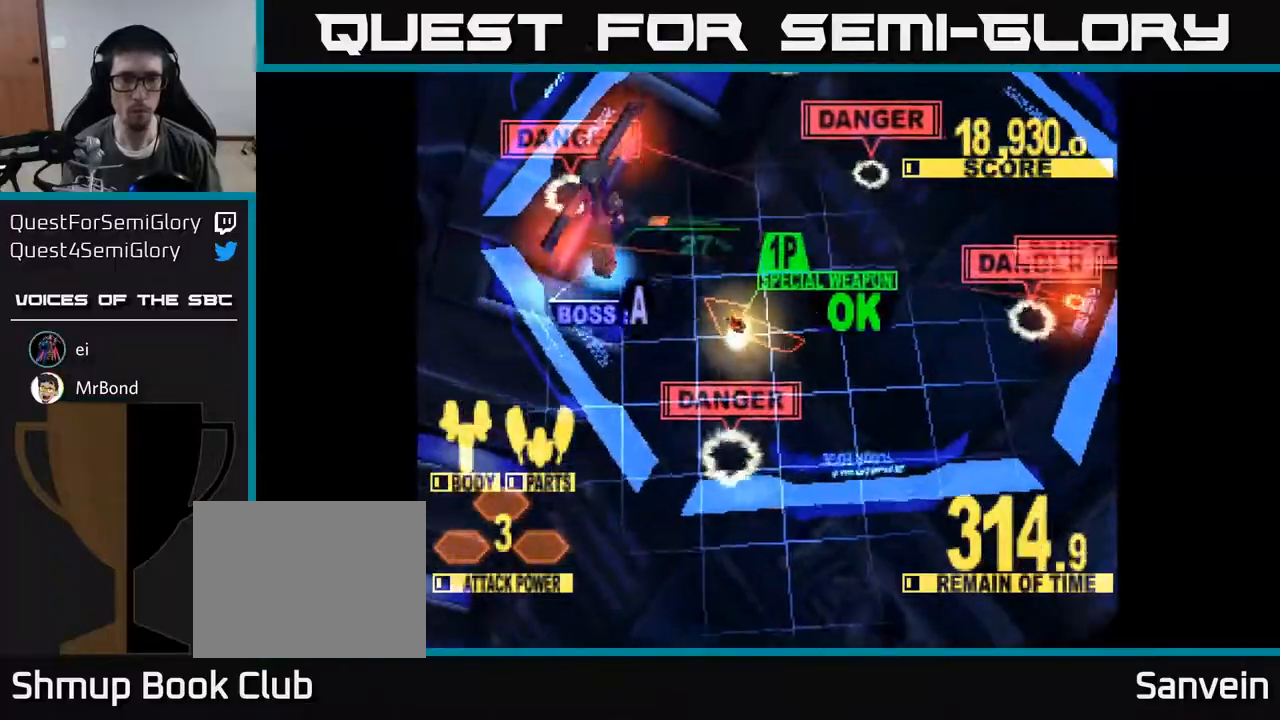
{"buttons": ["DPAD_UP", "DPAD_RIGHT"], "right_stick": "center", "events": [[67, "A", "down"], [117, "DPAD_LEFT", "up"], [150, "A", "up"], [350, "DPAD_RIGHT", "down"]]}
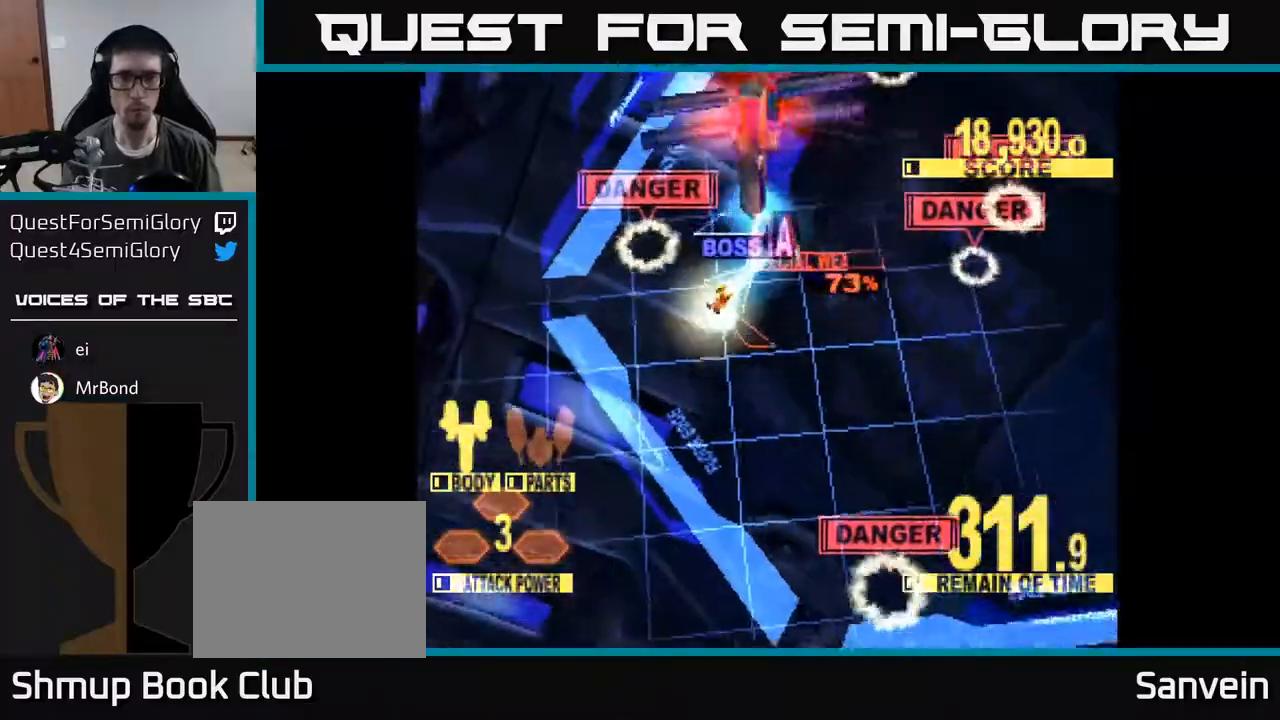
{"buttons": ["DPAD_RIGHT"], "right_stick": "center", "events": [[500, "DPAD_UP", "up"]]}
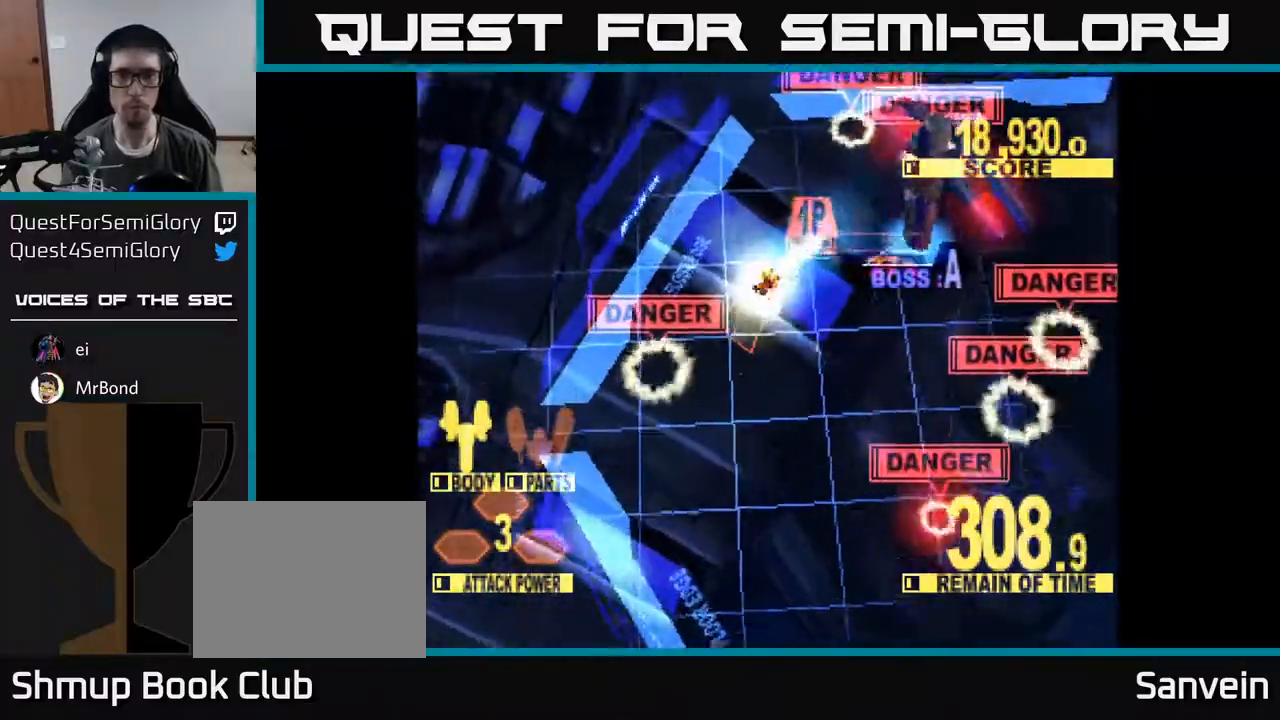
{"buttons": ["DPAD_DOWN", "DPAD_RIGHT"], "right_stick": "center", "events": [[117, "DPAD_DOWN", "down"], [317, "DPAD_DOWN", "up"], [450, "DPAD_DOWN", "down"]]}
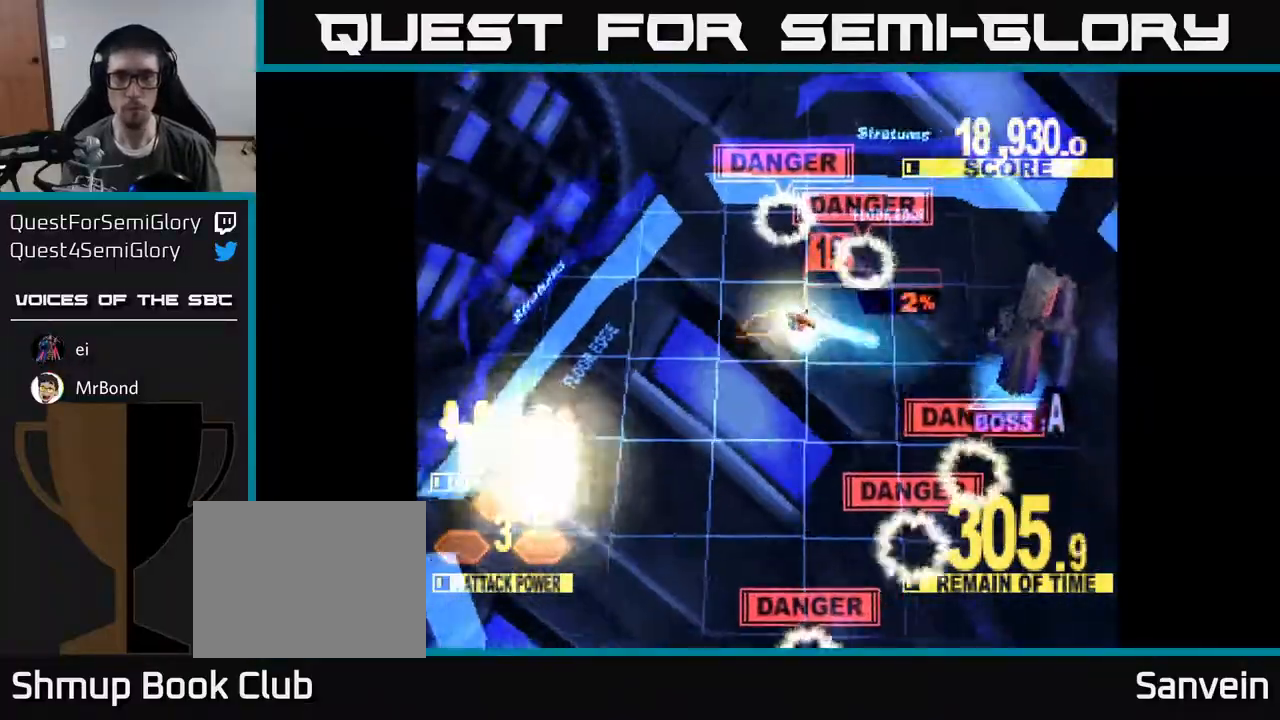
{"buttons": ["X", "DPAD_DOWN", "DPAD_RIGHT"], "right_stick": "center", "events": [[250, "X", "down"]]}
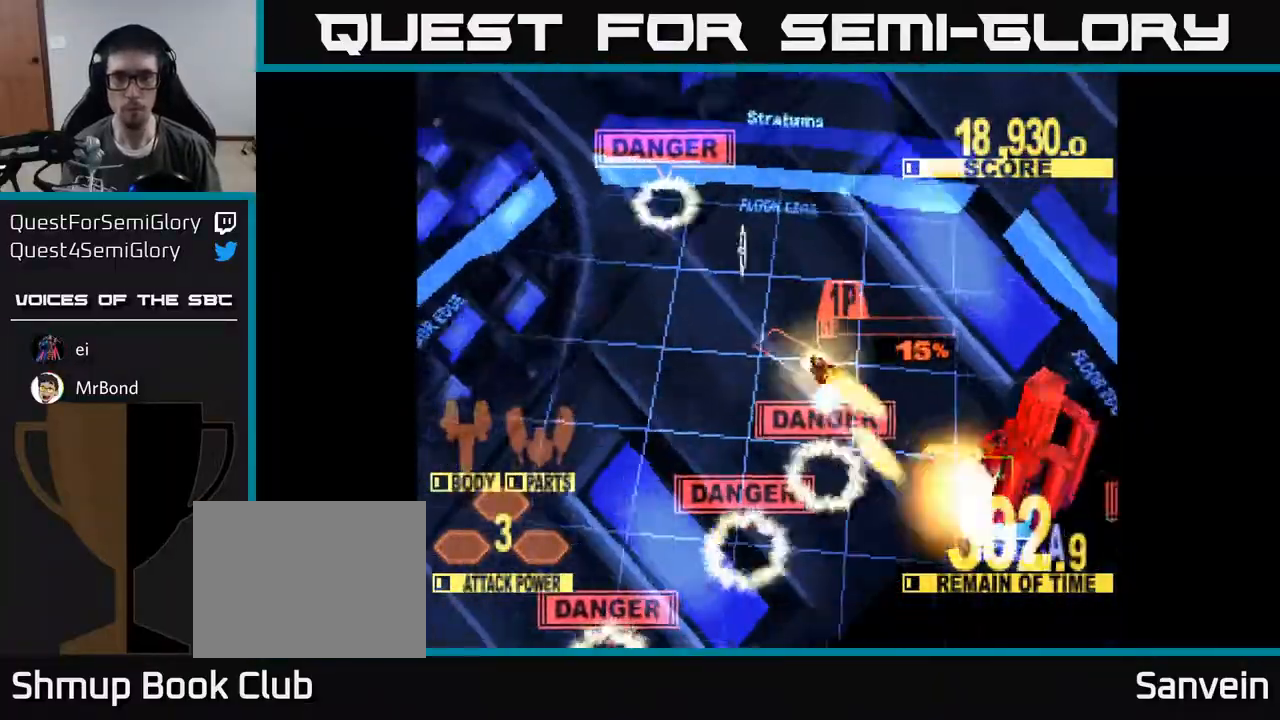
{"buttons": ["X", "DPAD_RIGHT"], "right_stick": "center", "events": [[467, "DPAD_DOWN", "up"]]}
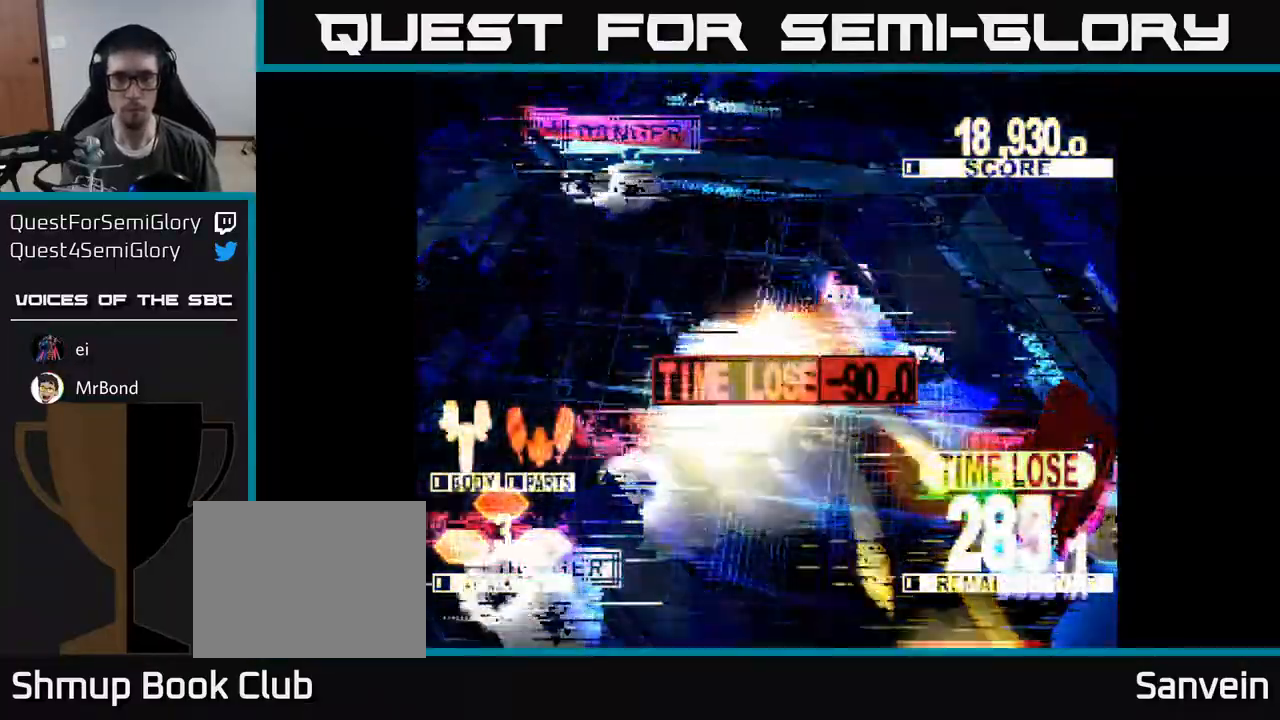
{"buttons": ["X", "DPAD_DOWN", "DPAD_LEFT"], "right_stick": "center", "events": [[167, "DPAD_DOWN", "down"], [367, "DPAD_RIGHT", "up"], [417, "DPAD_LEFT", "down"]]}
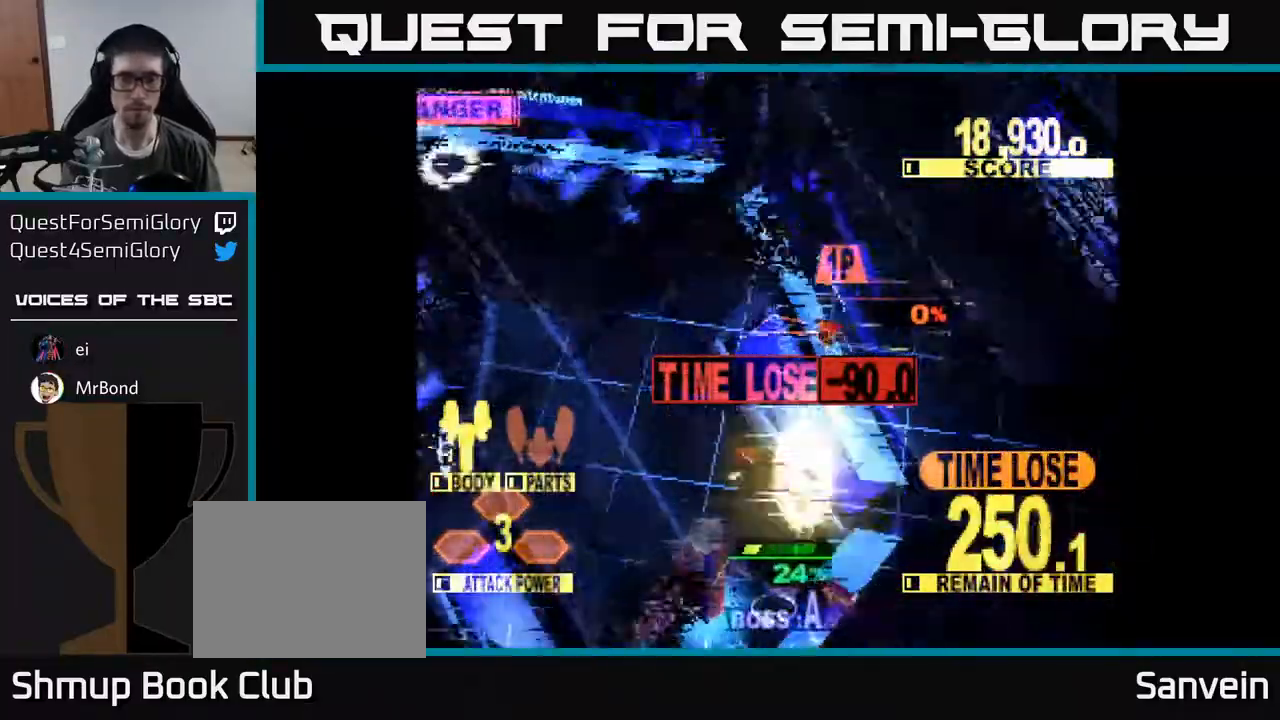
{"buttons": ["X", "DPAD_LEFT"], "right_stick": "center", "events": [[400, "DPAD_DOWN", "up"]]}
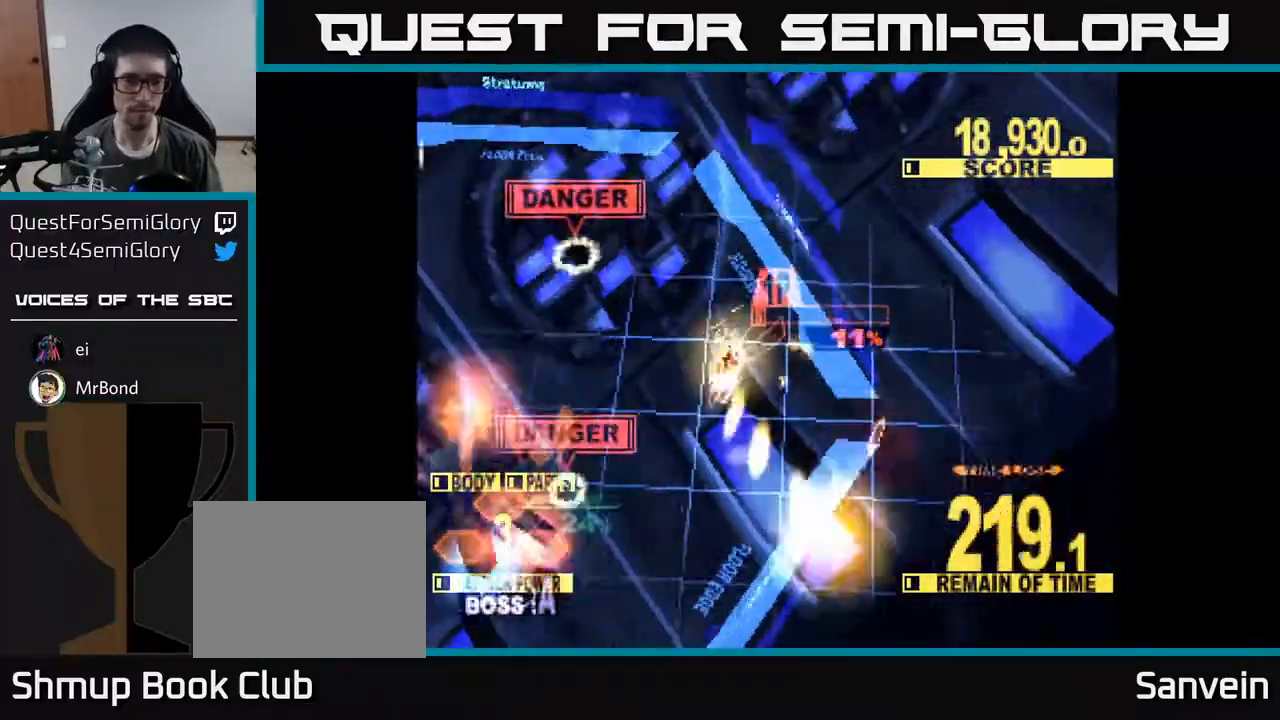
{"buttons": ["X", "DPAD_LEFT"], "right_stick": "center", "events": [[83, "DPAD_DOWN", "down"], [450, "DPAD_DOWN", "up"]]}
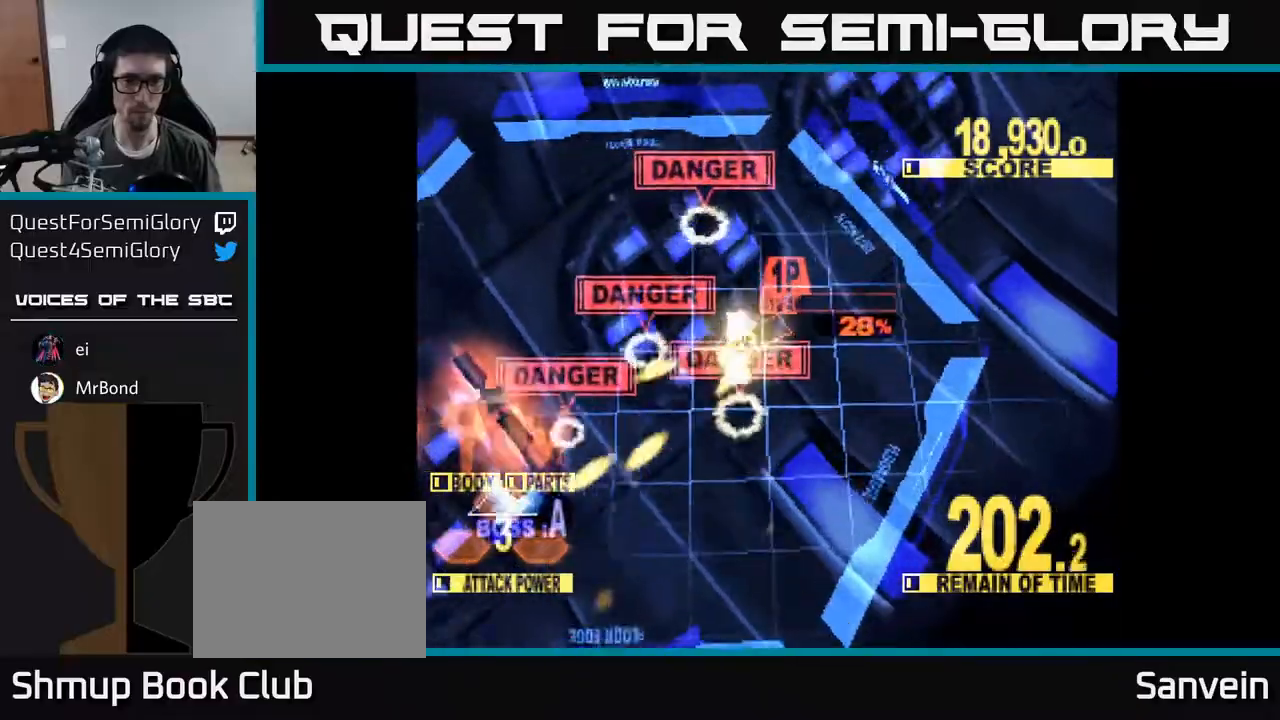
{"buttons": ["X", "DPAD_DOWN", "DPAD_LEFT"], "right_stick": "center", "events": [[50, "DPAD_DOWN", "down"]]}
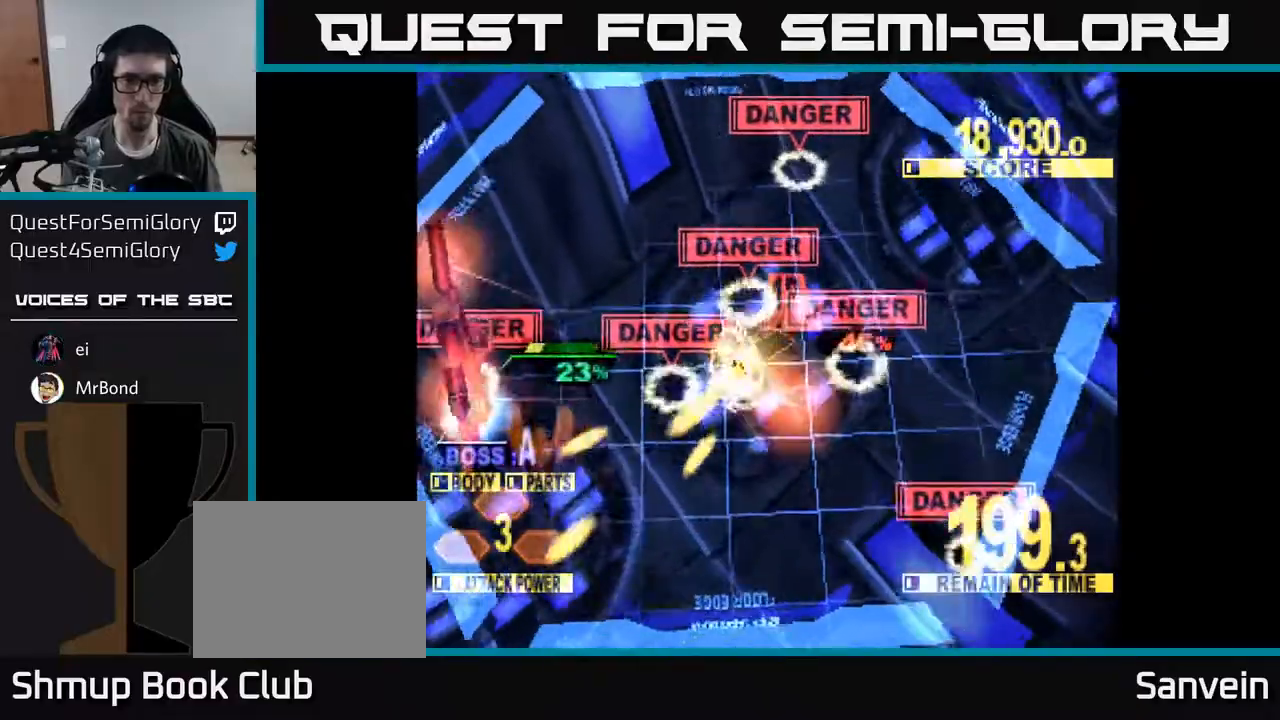
{"buttons": ["X", "DPAD_UP", "DPAD_LEFT"], "right_stick": "center", "events": [[317, "DPAD_DOWN", "up"], [367, "DPAD_UP", "down"]]}
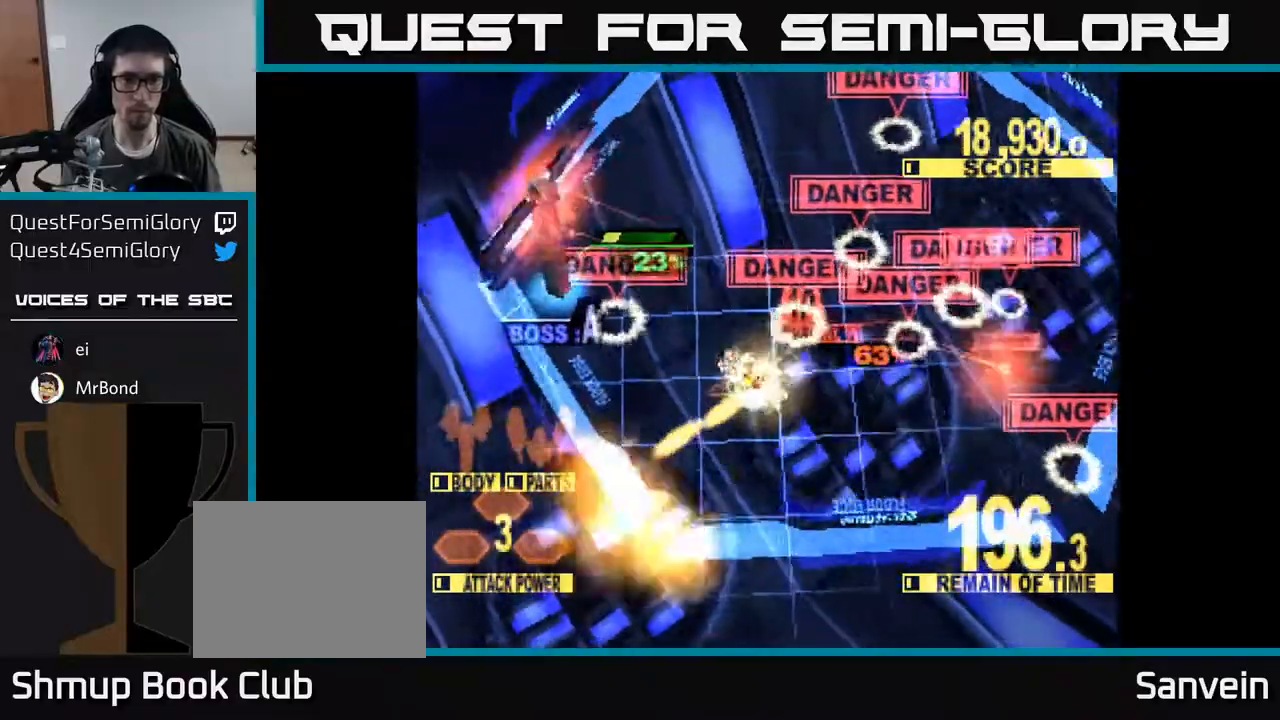
{"buttons": ["X", "DPAD_UP"], "right_stick": "center", "events": [[17, "X", "up"], [67, "DPAD_LEFT", "up"], [133, "DPAD_RIGHT", "down"], [133, "X", "down"], [500, "DPAD_RIGHT", "up"]]}
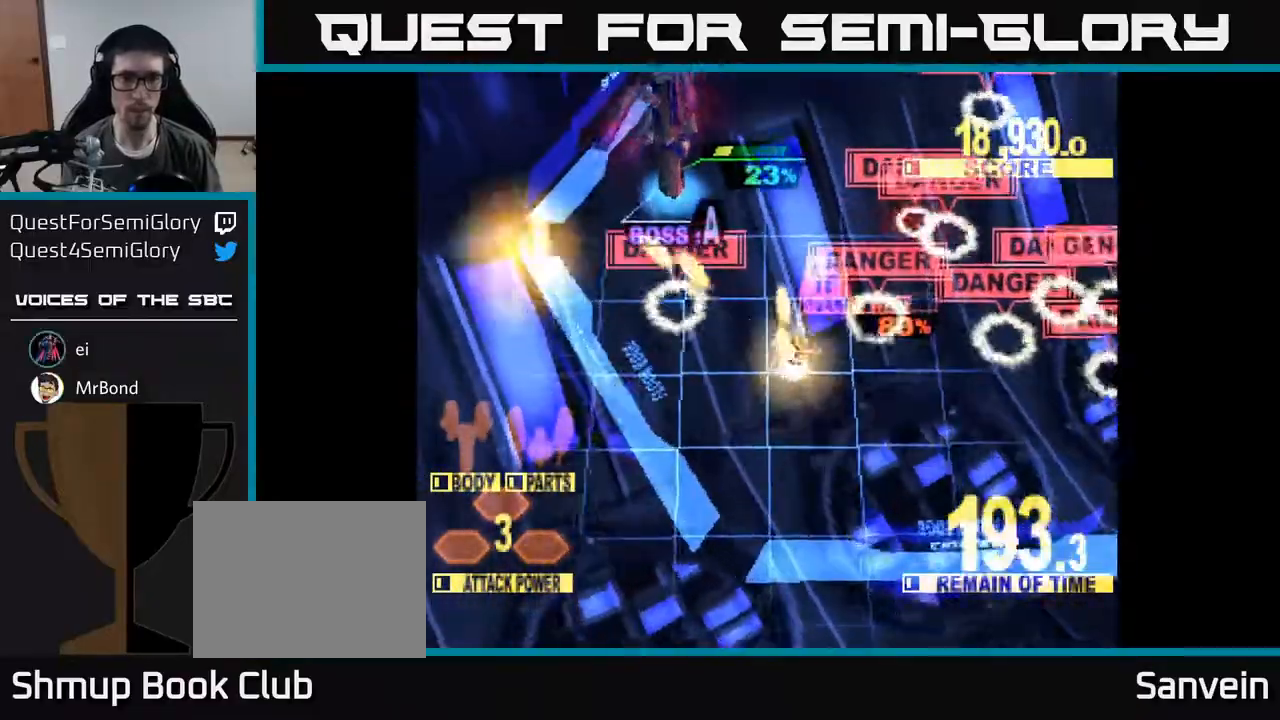
{"buttons": ["X", "DPAD_UP"], "right_stick": "center", "events": [[100, "DPAD_LEFT", "down"], [250, "DPAD_LEFT", "up"], [350, "DPAD_RIGHT", "down"], [400, "DPAD_RIGHT", "up"]]}
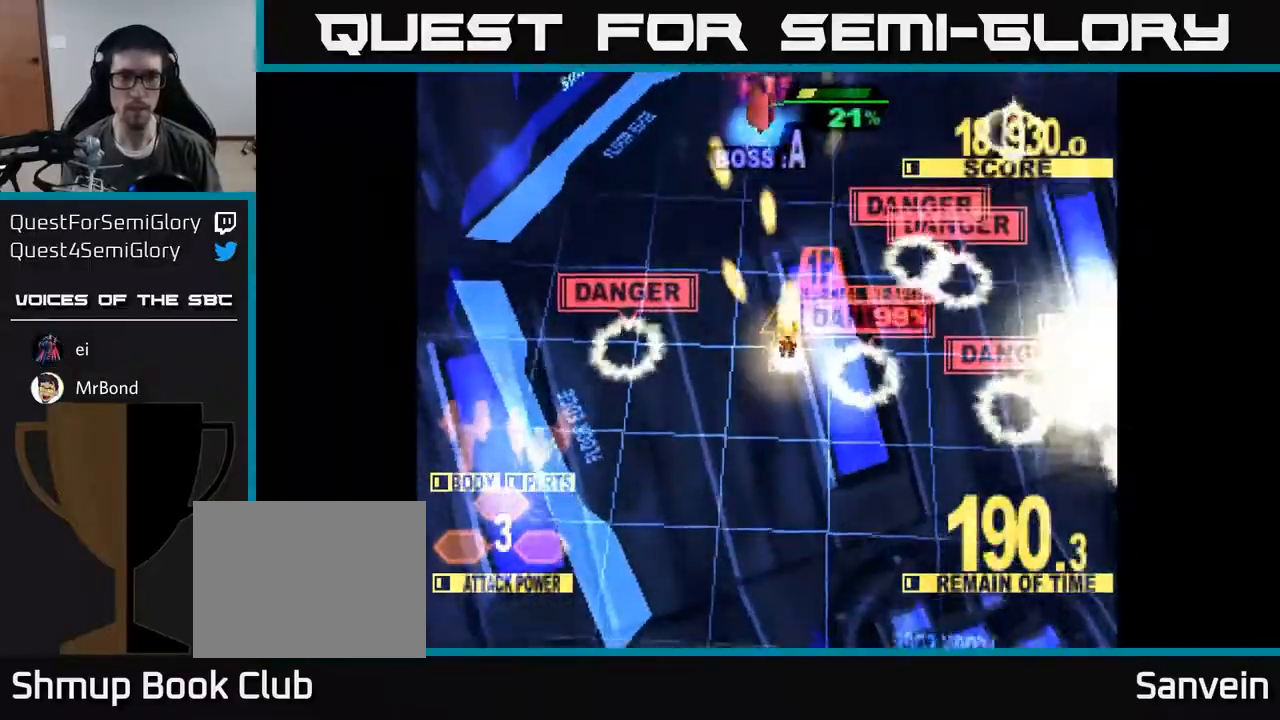
{"buttons": ["X", "DPAD_UP", "DPAD_RIGHT"], "right_stick": "center", "events": [[183, "DPAD_RIGHT", "down"], [317, "DPAD_RIGHT", "up"], [417, "DPAD_RIGHT", "down"]]}
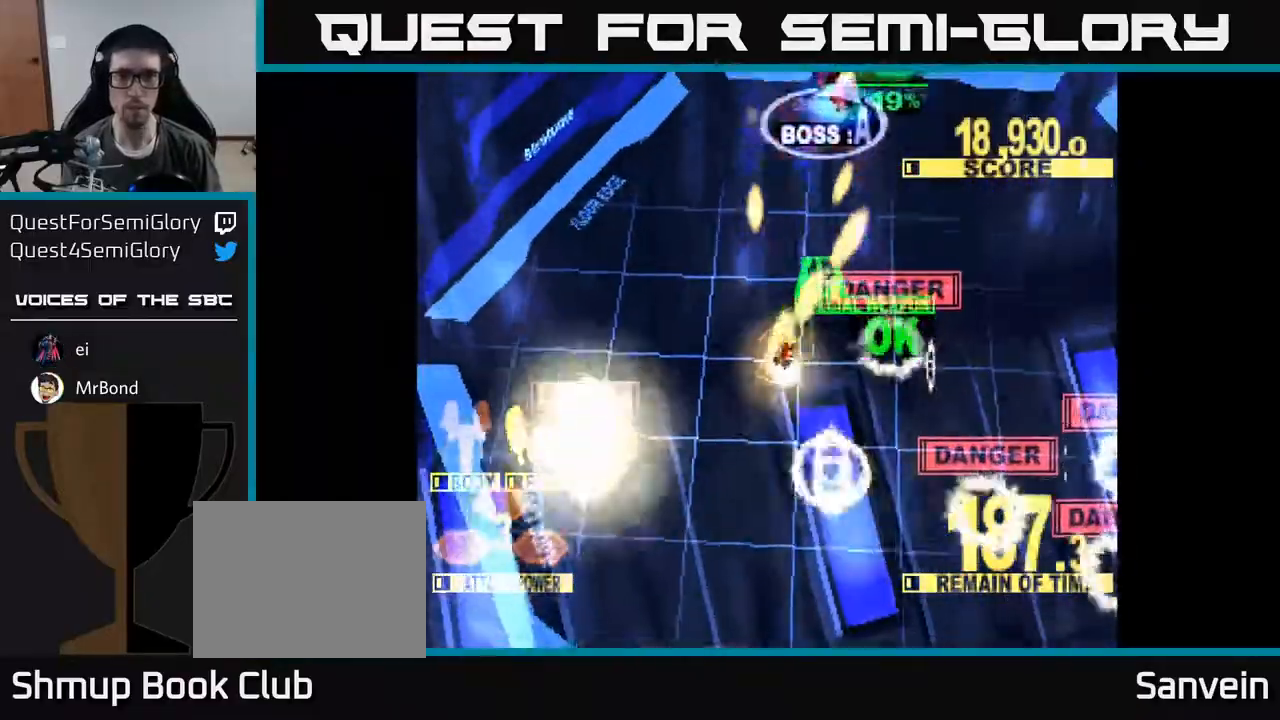
{"buttons": ["X", "DPAD_UP", "DPAD_RIGHT"], "right_stick": "center", "events": [[217, "DPAD_RIGHT", "up"], [333, "DPAD_RIGHT", "down"]]}
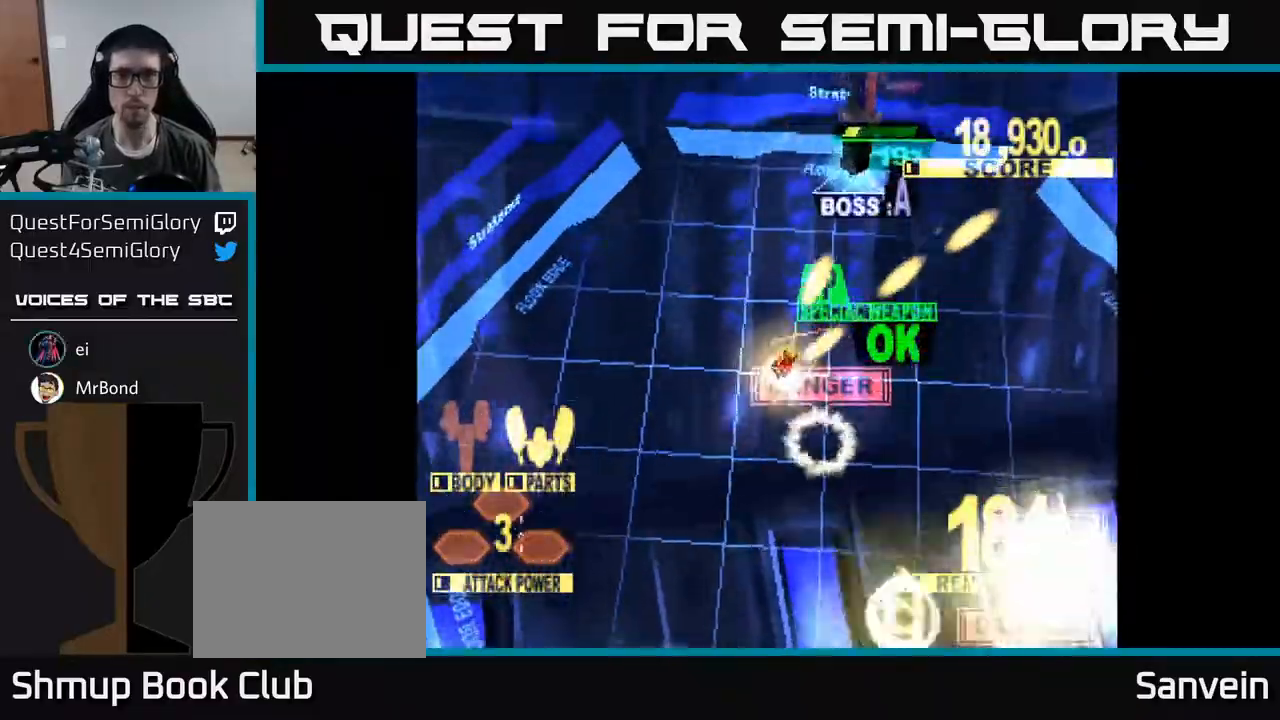
{"buttons": ["X", "DPAD_UP"], "right_stick": "center", "events": [[417, "DPAD_RIGHT", "up"]]}
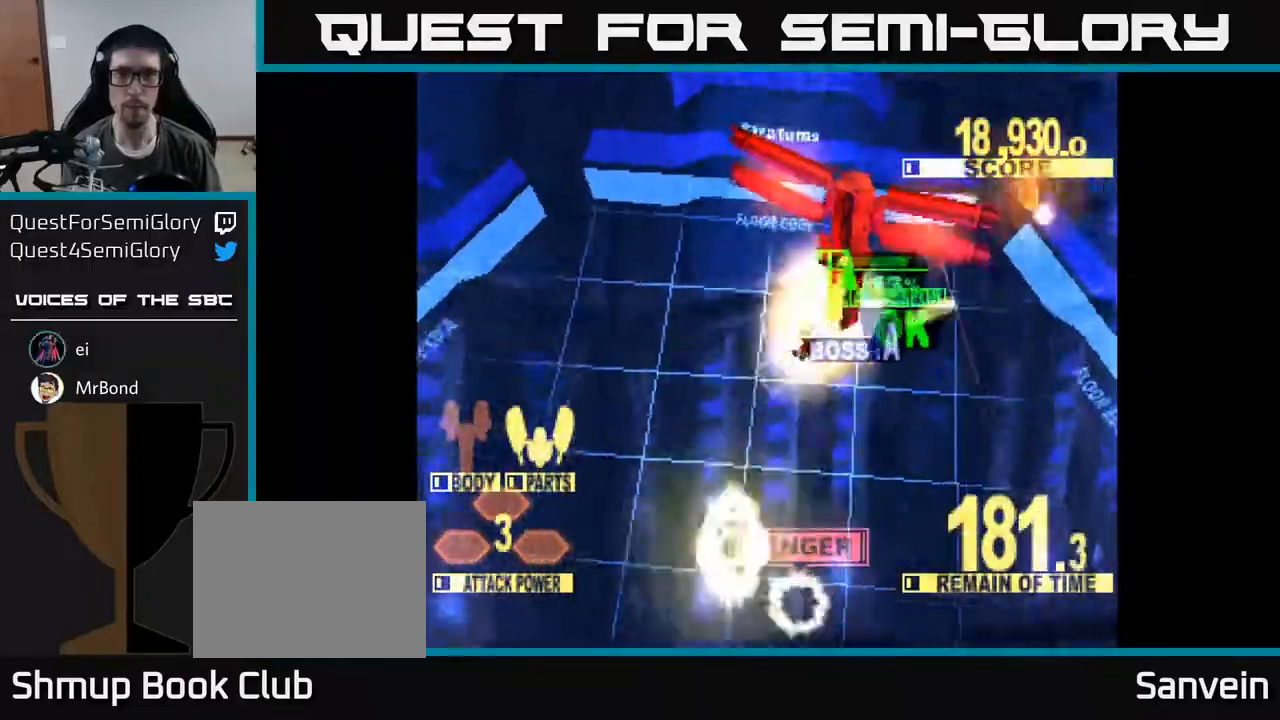
{"buttons": ["X", "DPAD_UP", "DPAD_RIGHT"], "right_stick": "center", "events": [[133, "DPAD_RIGHT", "down"], [133, "DPAD_UP", "up"], [283, "DPAD_DOWN", "down"], [367, "DPAD_DOWN", "up"], [433, "DPAD_UP", "down"]]}
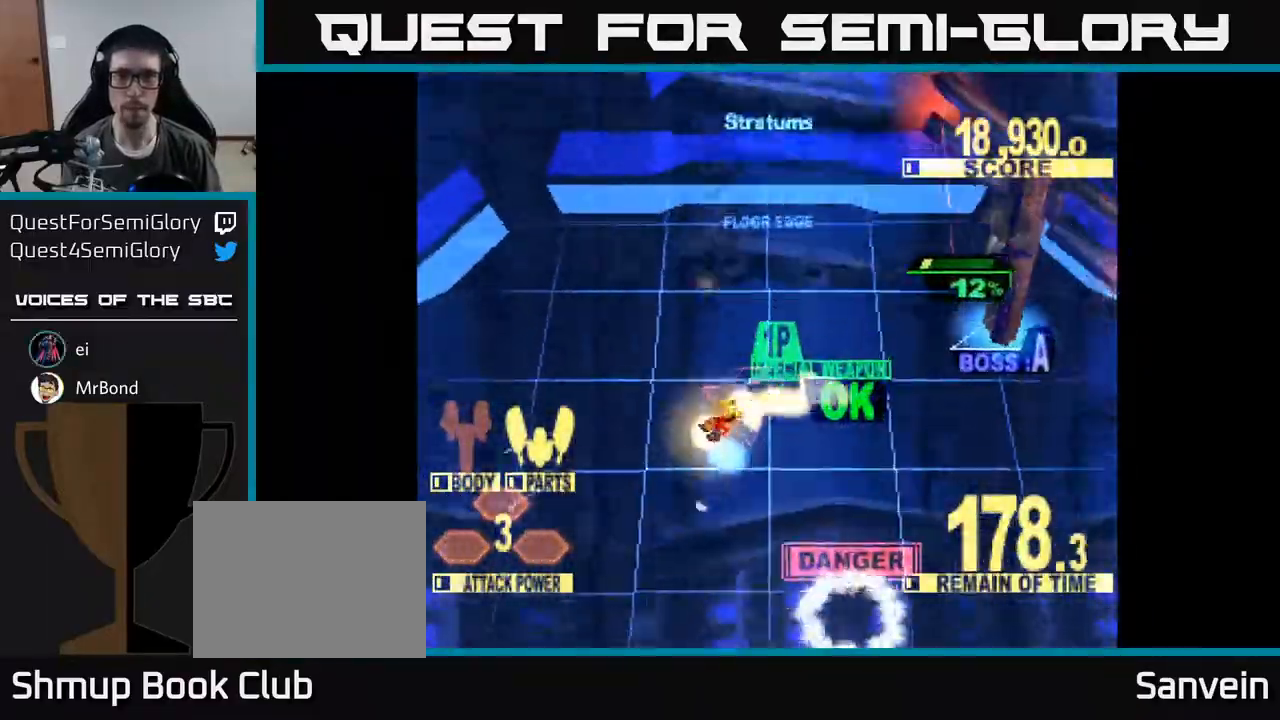
{"buttons": ["X", "DPAD_RIGHT"], "right_stick": "center", "events": [[450, "DPAD_UP", "up"]]}
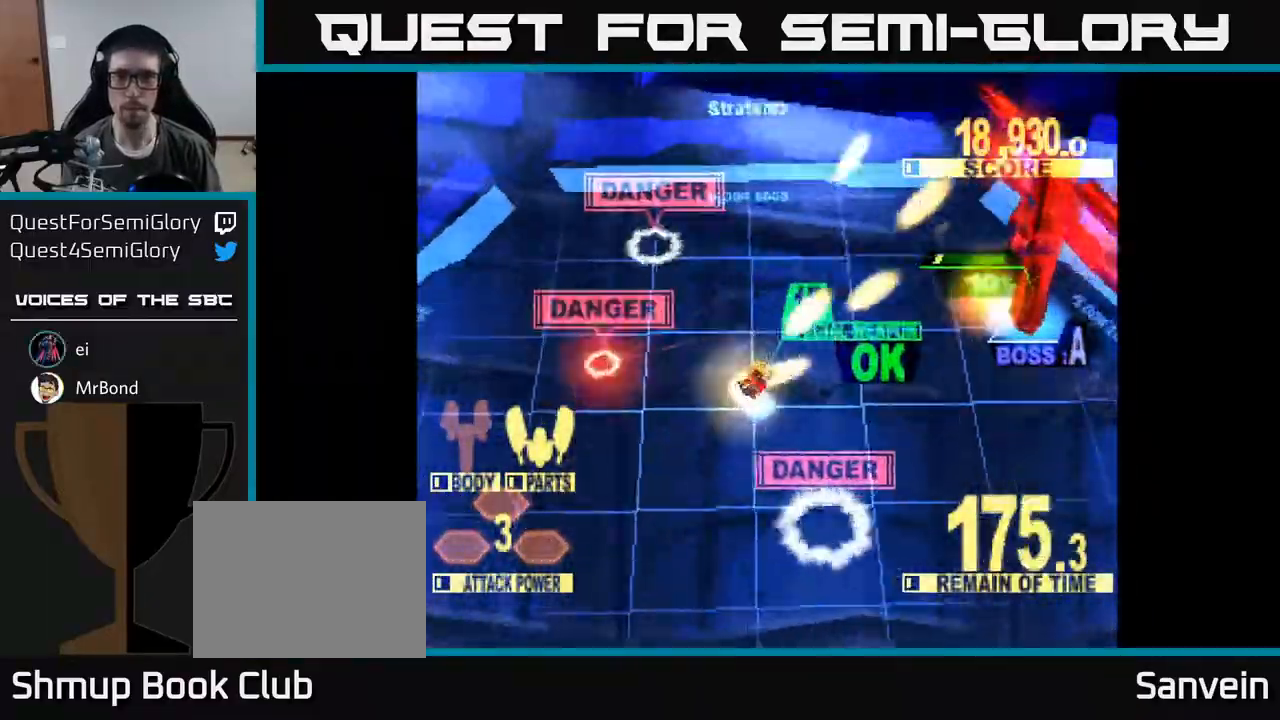
{"buttons": ["X", "DPAD_RIGHT"], "right_stick": "center", "events": []}
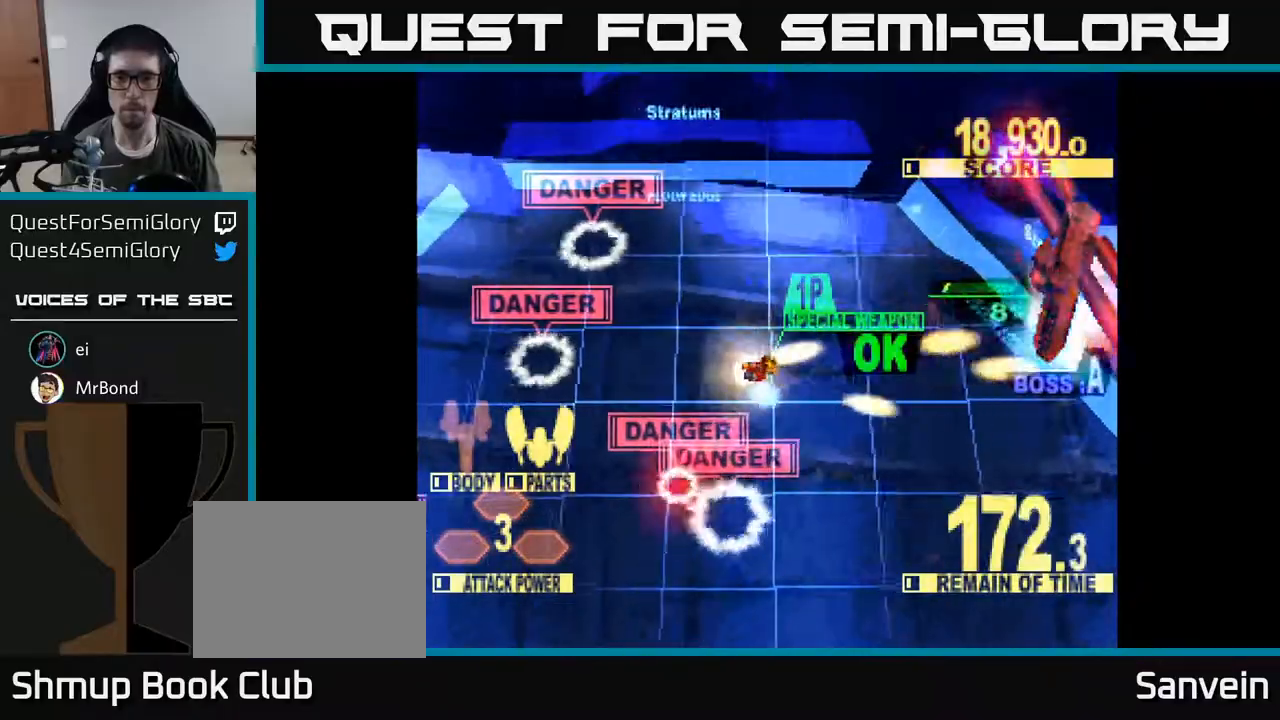
{"buttons": ["X", "DPAD_RIGHT"], "right_stick": "center", "events": [[233, "DPAD_DOWN", "down"], [400, "DPAD_DOWN", "up"]]}
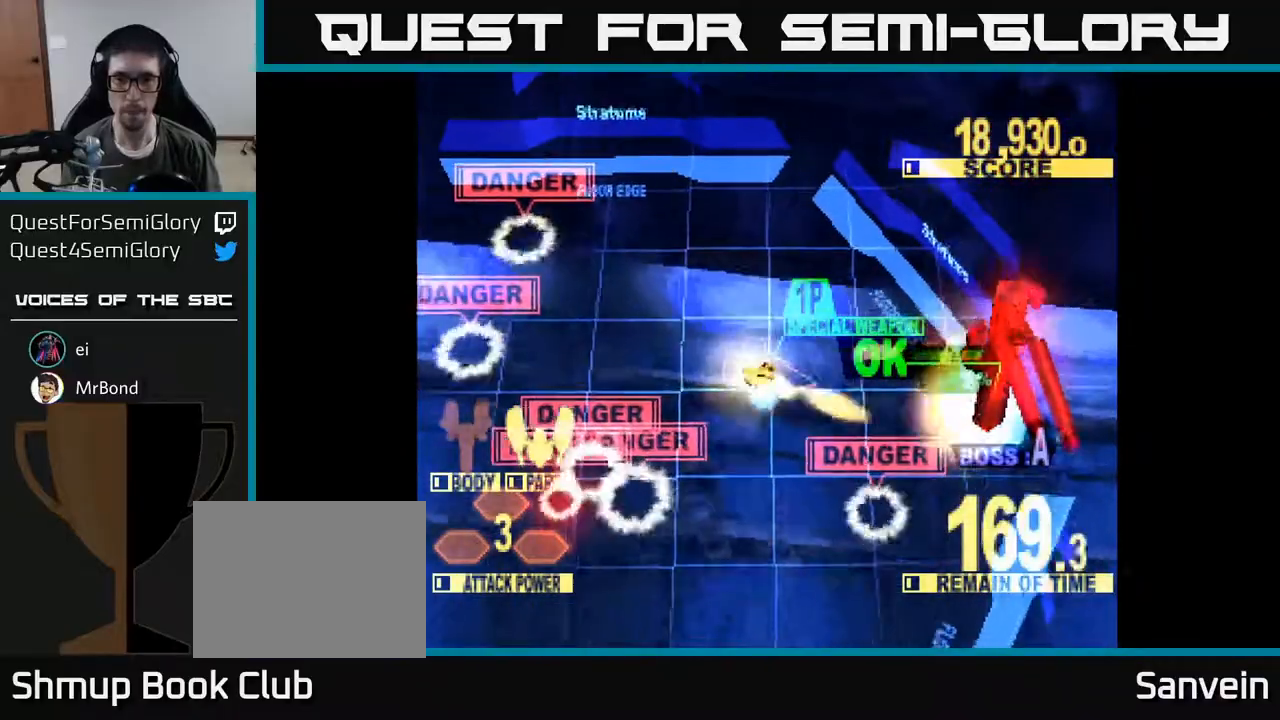
{"buttons": ["X", "DPAD_RIGHT"], "right_stick": "center", "events": [[167, "DPAD_DOWN", "down"], [450, "DPAD_DOWN", "up"]]}
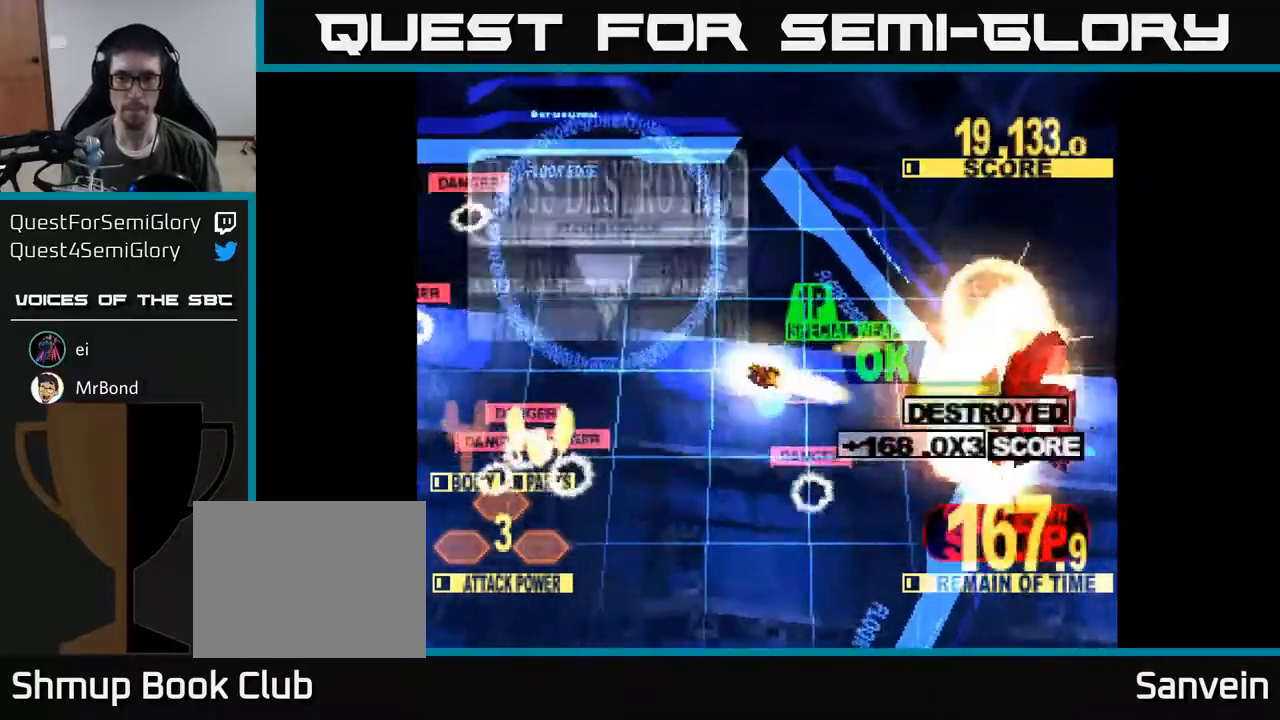
{"buttons": ["X", "DPAD_DOWN", "DPAD_RIGHT"], "right_stick": "center", "events": [[117, "DPAD_DOWN", "down"]]}
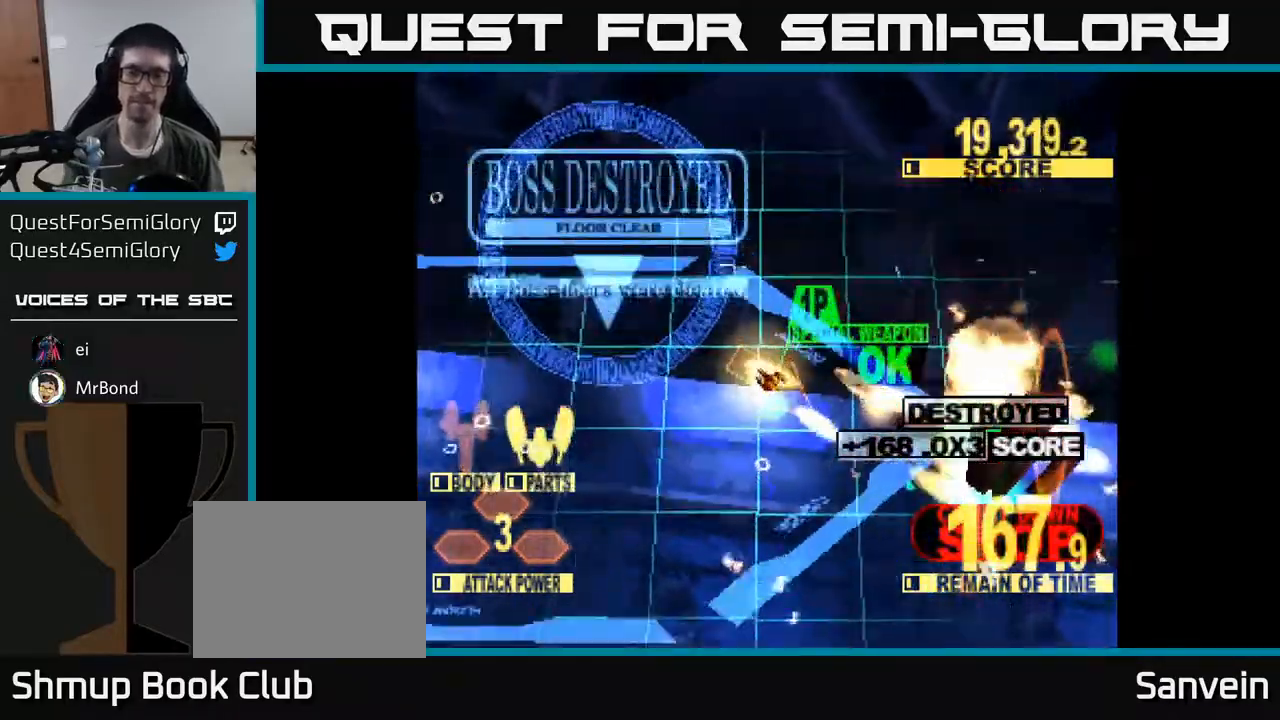
{"buttons": [], "right_stick": "center", "events": [[67, "DPAD_RIGHT", "up"], [317, "DPAD_DOWN", "up"], [433, "X", "up"]]}
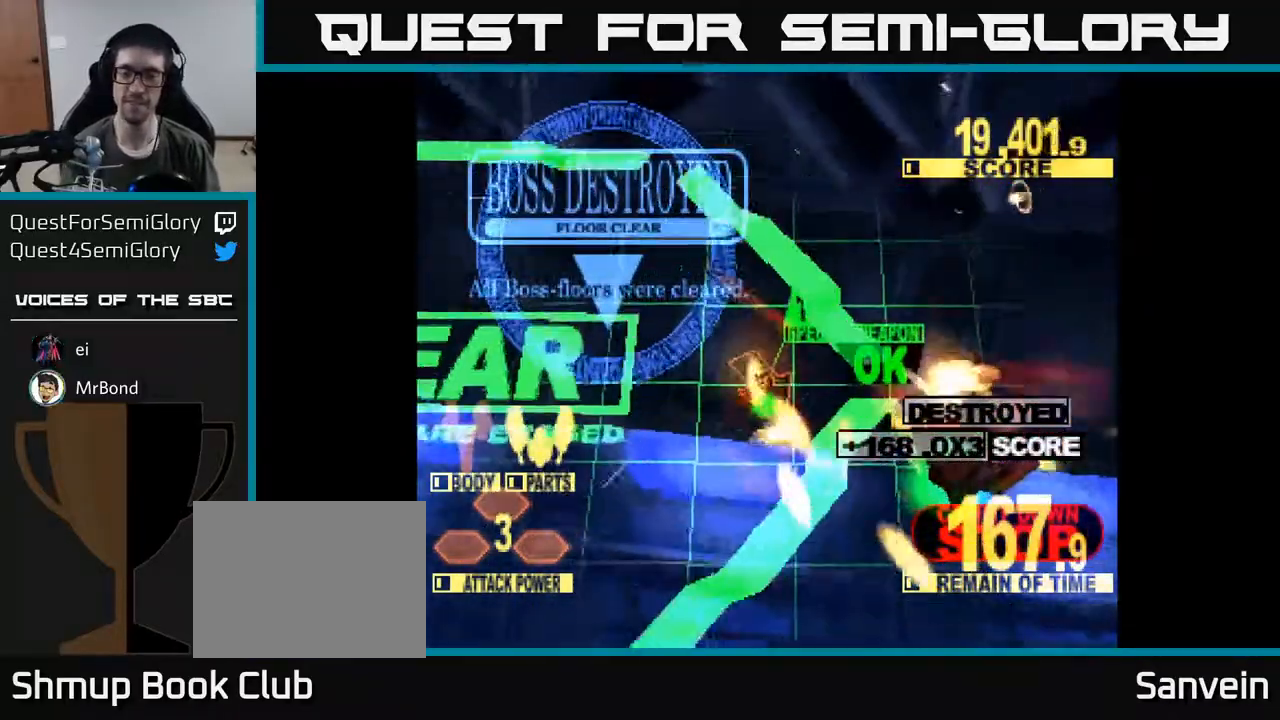
{"buttons": [], "right_stick": "center", "events": [[67, "X", "down"], [233, "X", "up"]]}
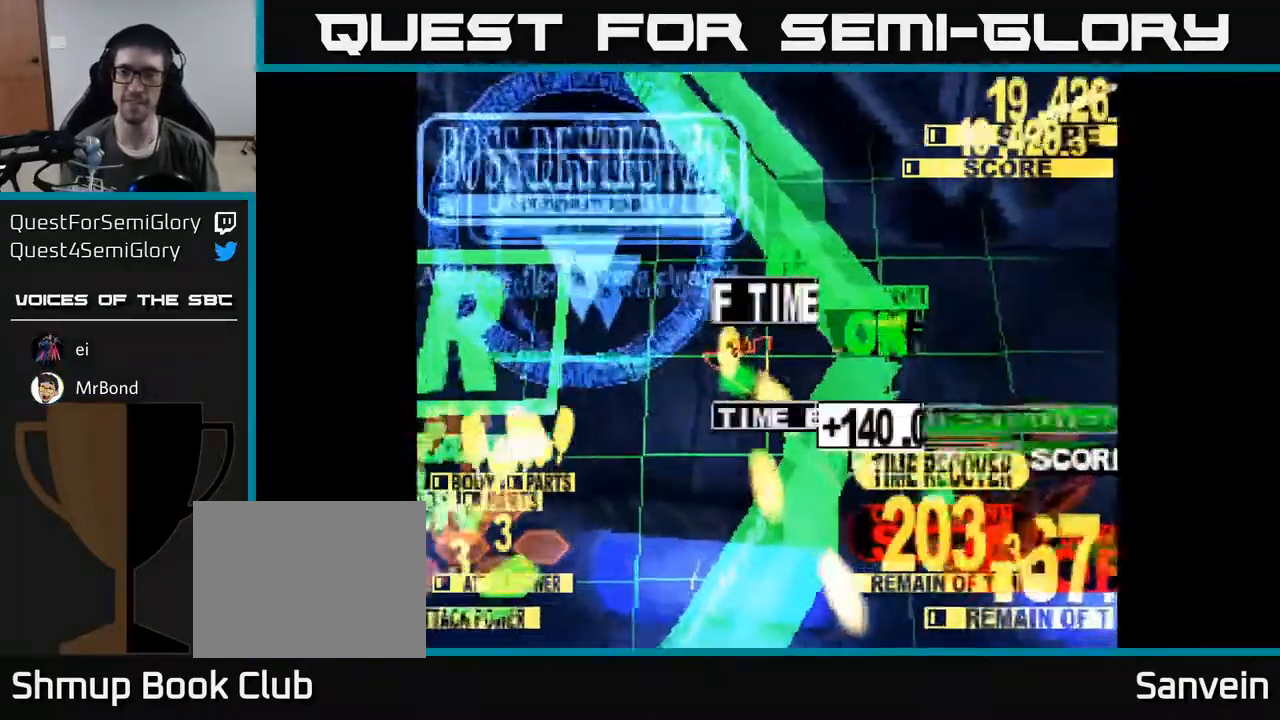
{"buttons": [], "right_stick": "center", "events": [[150, "DPAD_DOWN", "down"], [333, "DPAD_LEFT", "down"], [367, "DPAD_DOWN", "up"], [467, "DPAD_LEFT", "up"]]}